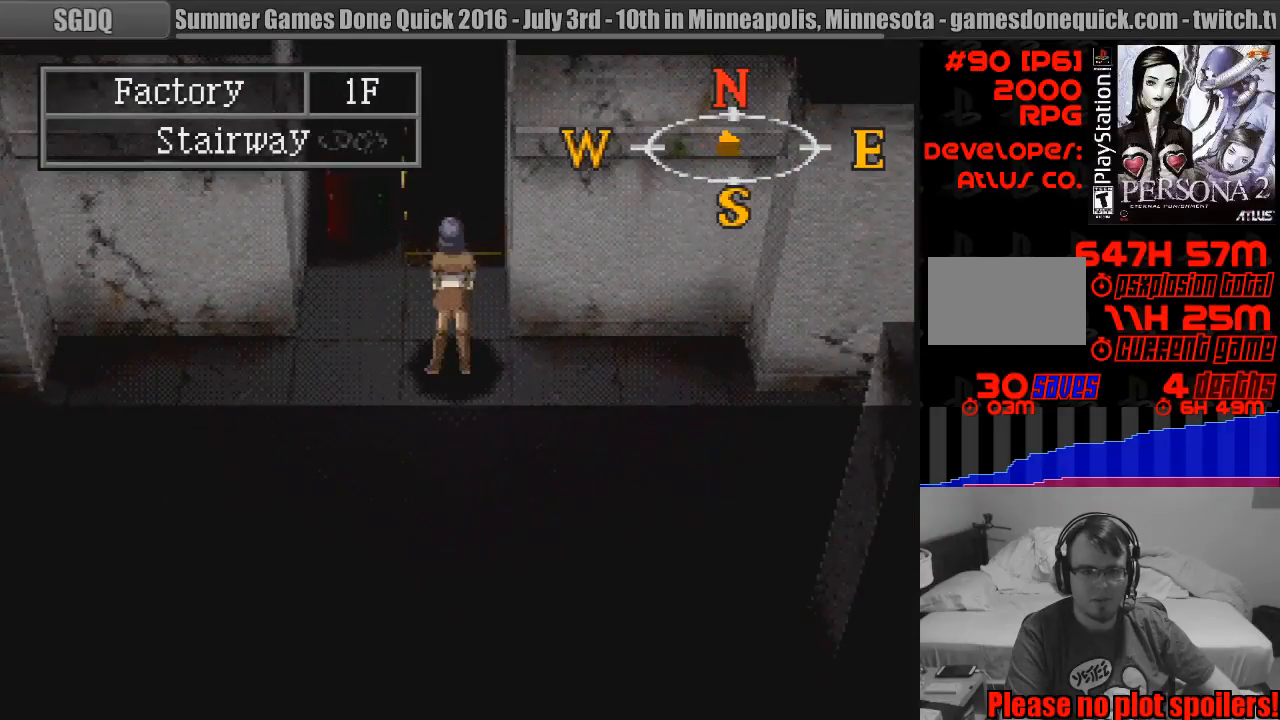
Gameplay with a controller (PlayStation layout); each line is a JSON object with the inputs held at the frame after it. "events" lists button and stick changes between this image and that frame as [ms after this image, input, new state], when the widget could be followed in between. Not read: L3 R3.
{"buttons": ["CIRCLE", "DPAD_DOWN", "DPAD_LEFT"], "events": [[433, "DPAD_DOWN", "down"], [450, "DPAD_LEFT", "down"]]}
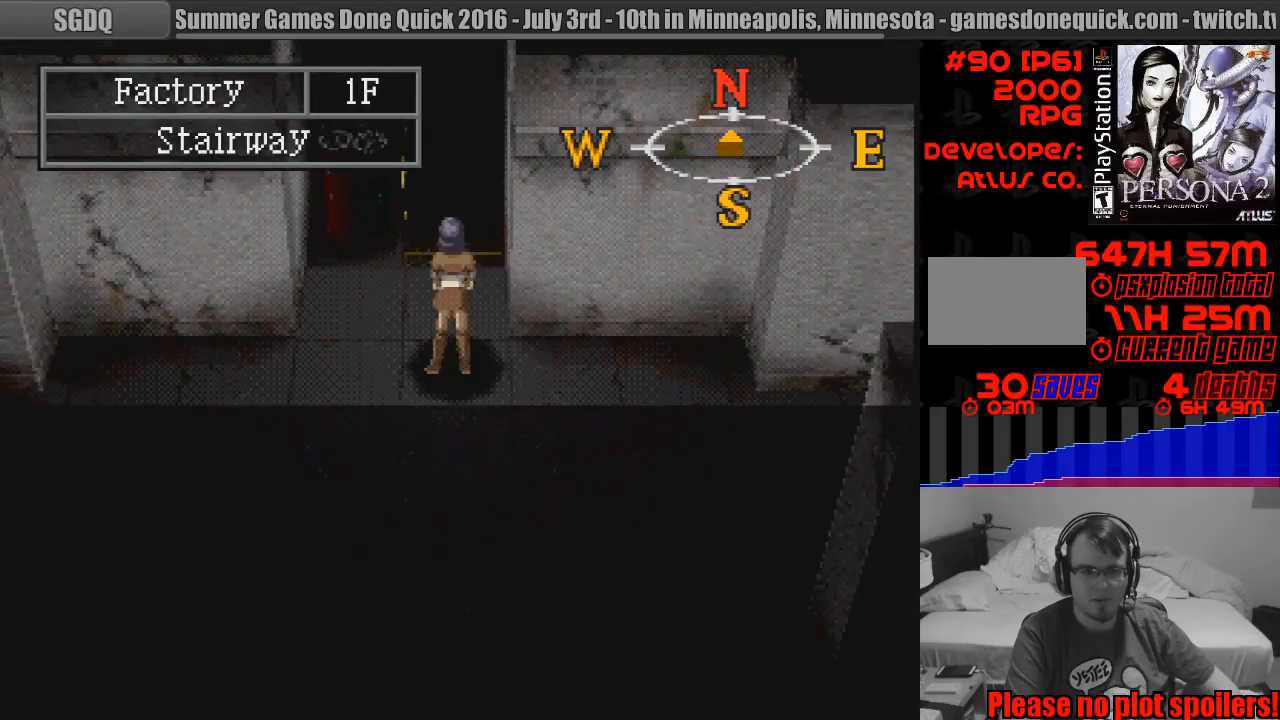
{"buttons": ["CIRCLE", "DPAD_LEFT"], "events": [[133, "DPAD_DOWN", "up"]]}
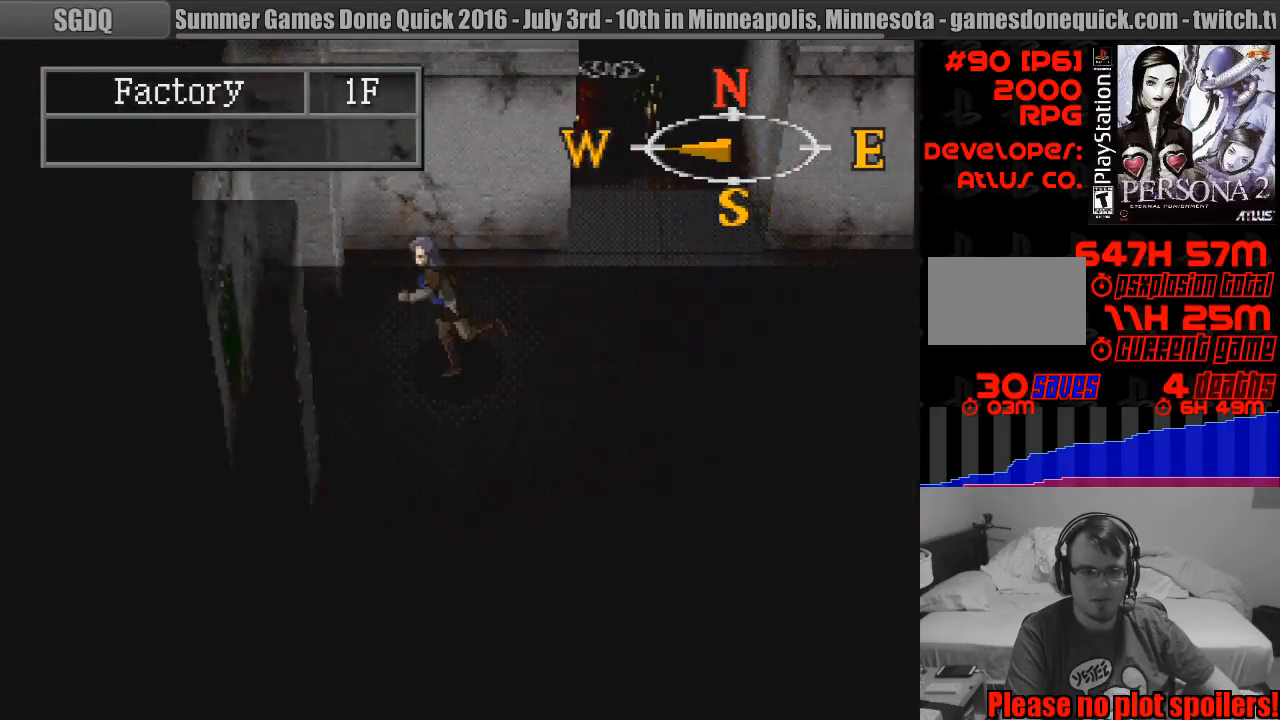
{"buttons": ["CIRCLE", "DPAD_RIGHT"], "events": [[17, "DPAD_LEFT", "up"], [267, "DPAD_RIGHT", "down"]]}
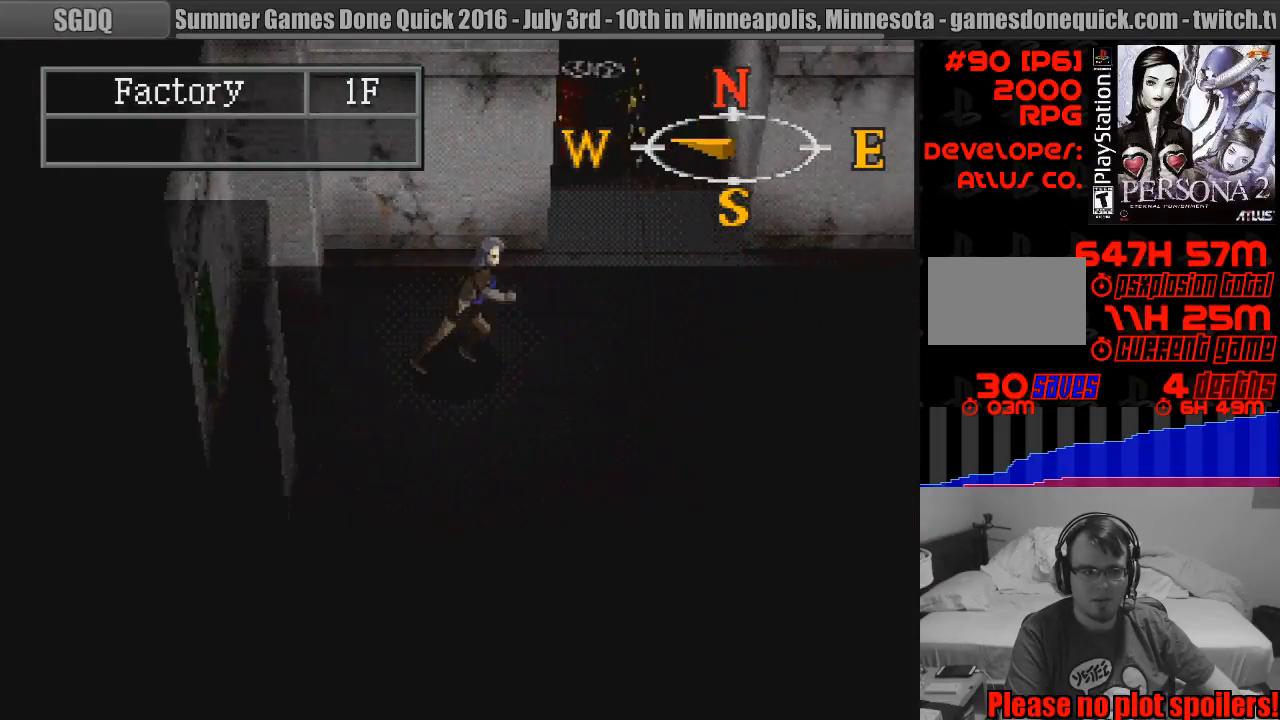
{"buttons": ["CIRCLE", "DPAD_RIGHT"], "events": []}
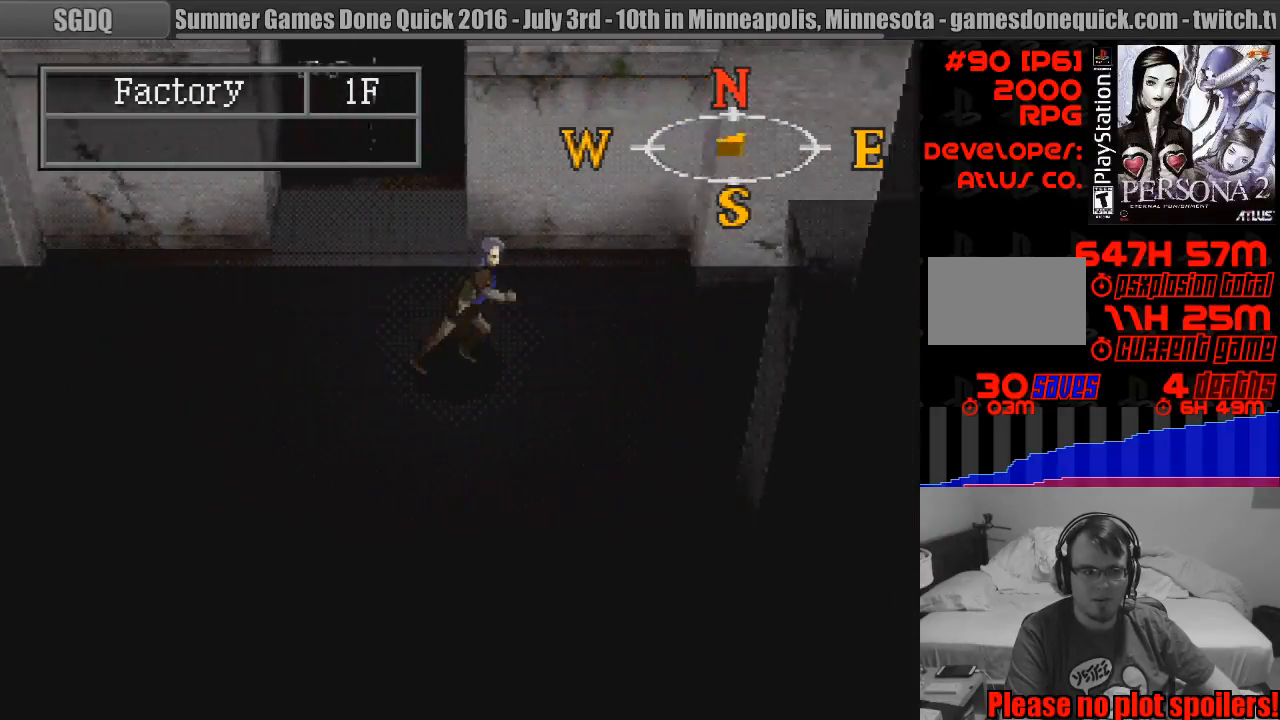
{"buttons": ["CIRCLE", "DPAD_RIGHT"], "events": [[67, "DPAD_UP", "down"], [83, "DPAD_UP", "up"]]}
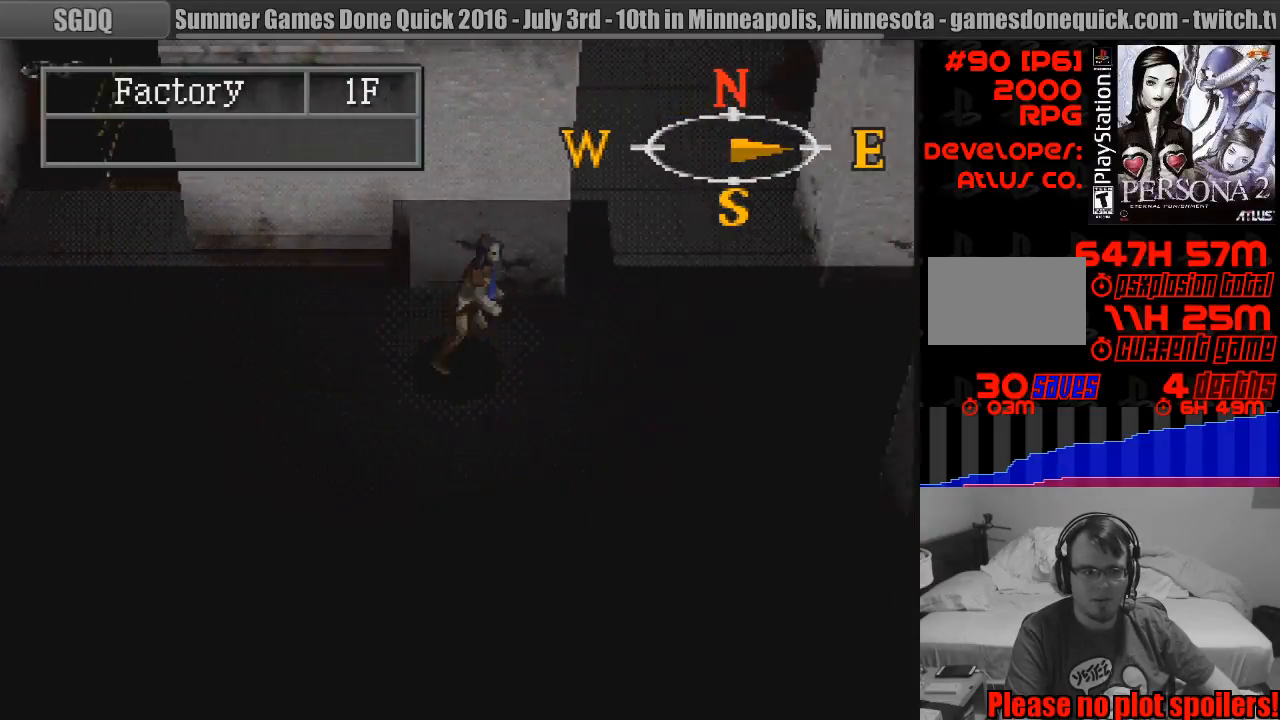
{"buttons": ["CIRCLE", "DPAD_RIGHT"], "events": []}
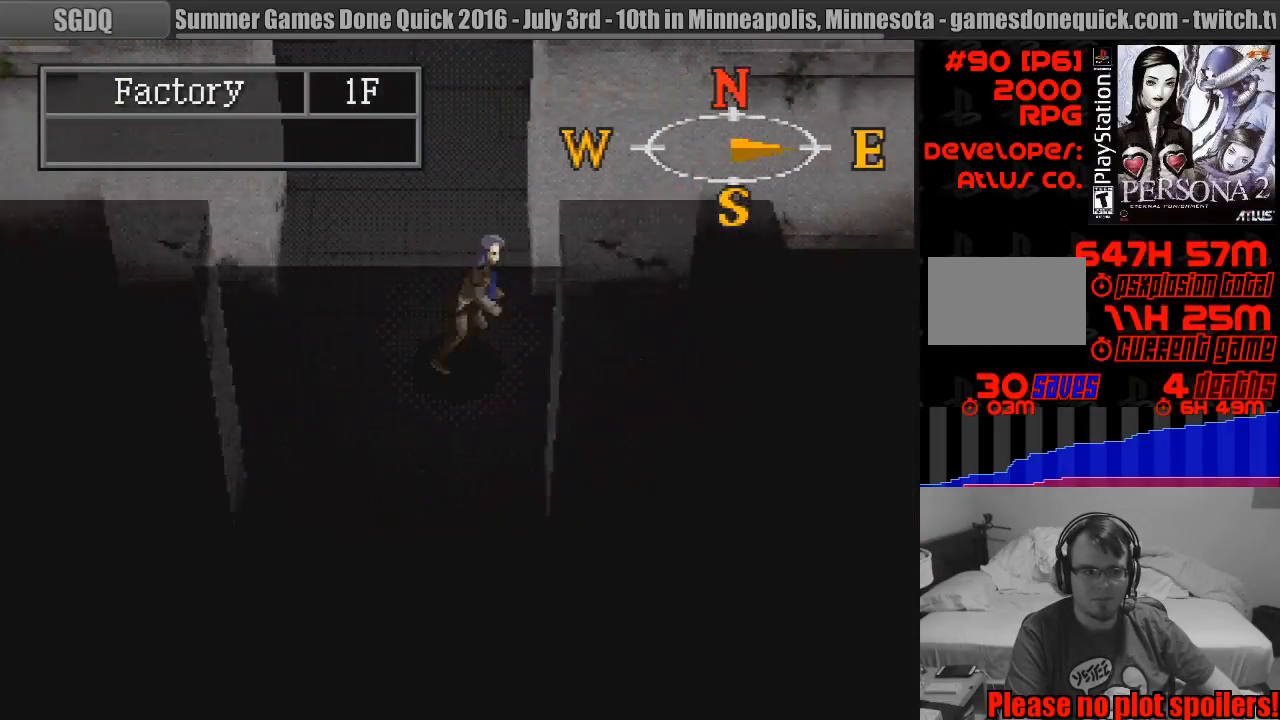
{"buttons": ["CIRCLE", "DPAD_RIGHT"], "events": []}
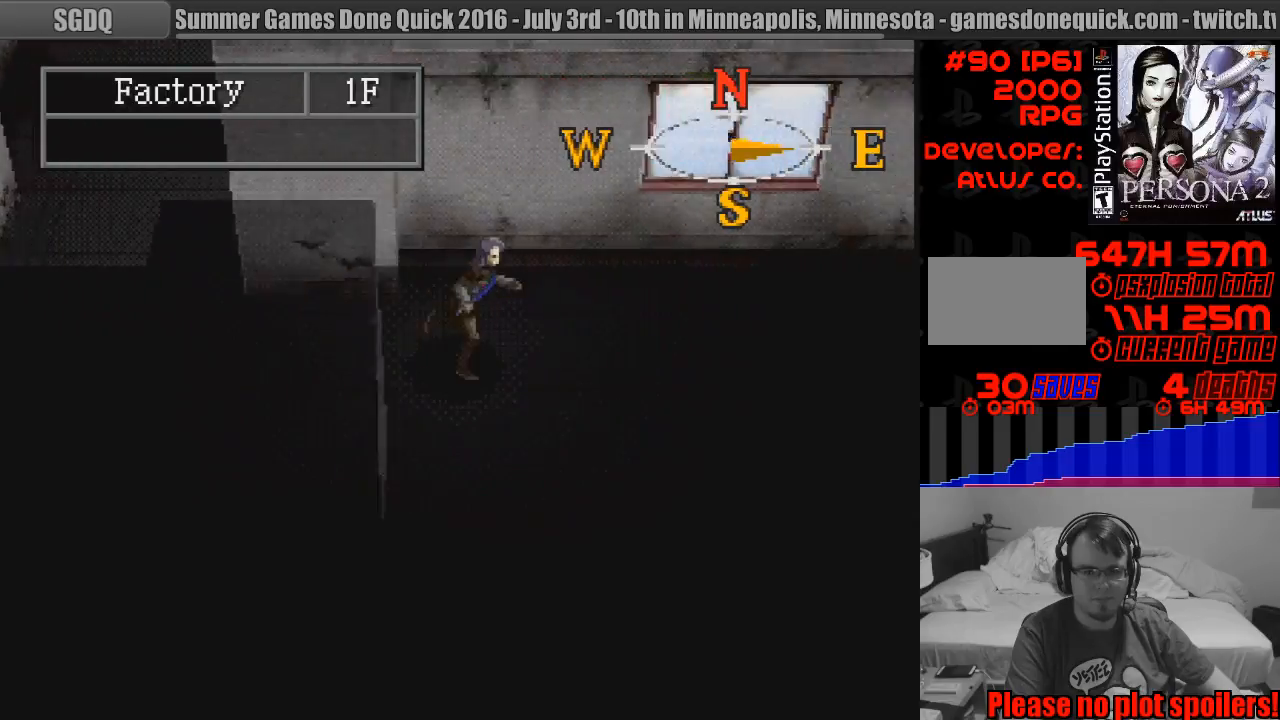
{"buttons": ["CIRCLE", "DPAD_RIGHT"], "events": []}
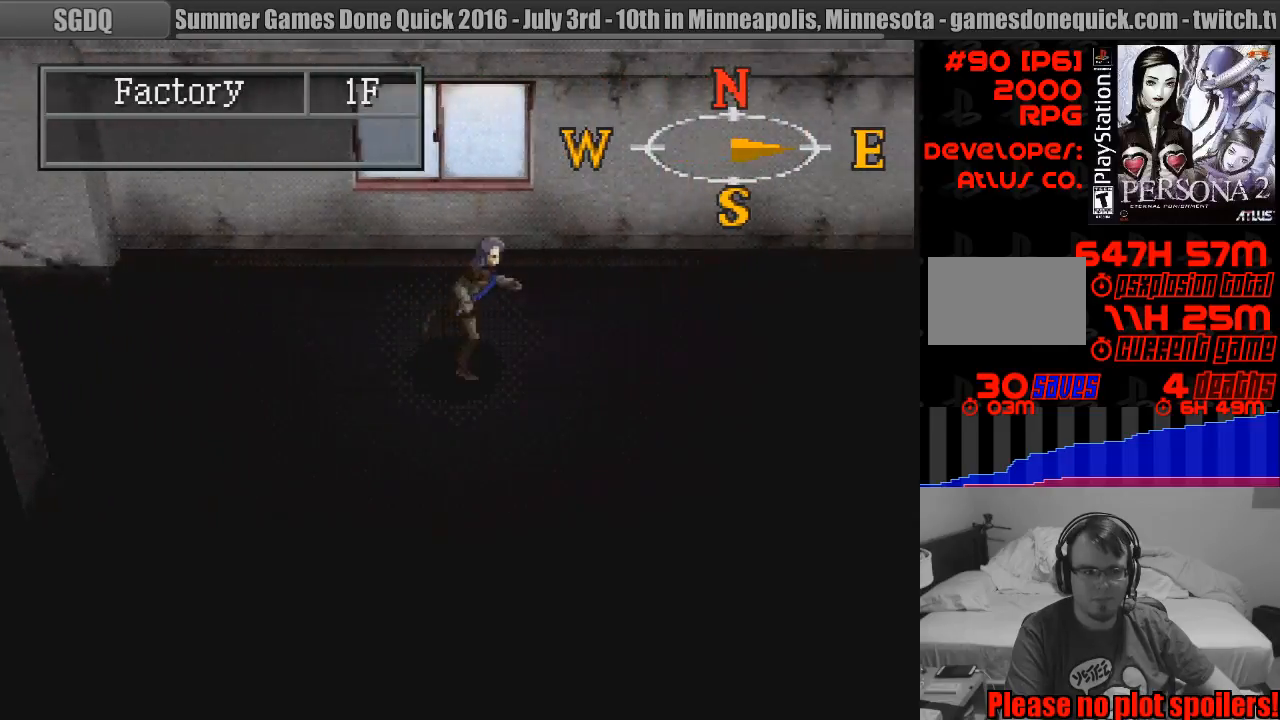
{"buttons": ["CIRCLE", "DPAD_RIGHT"], "events": []}
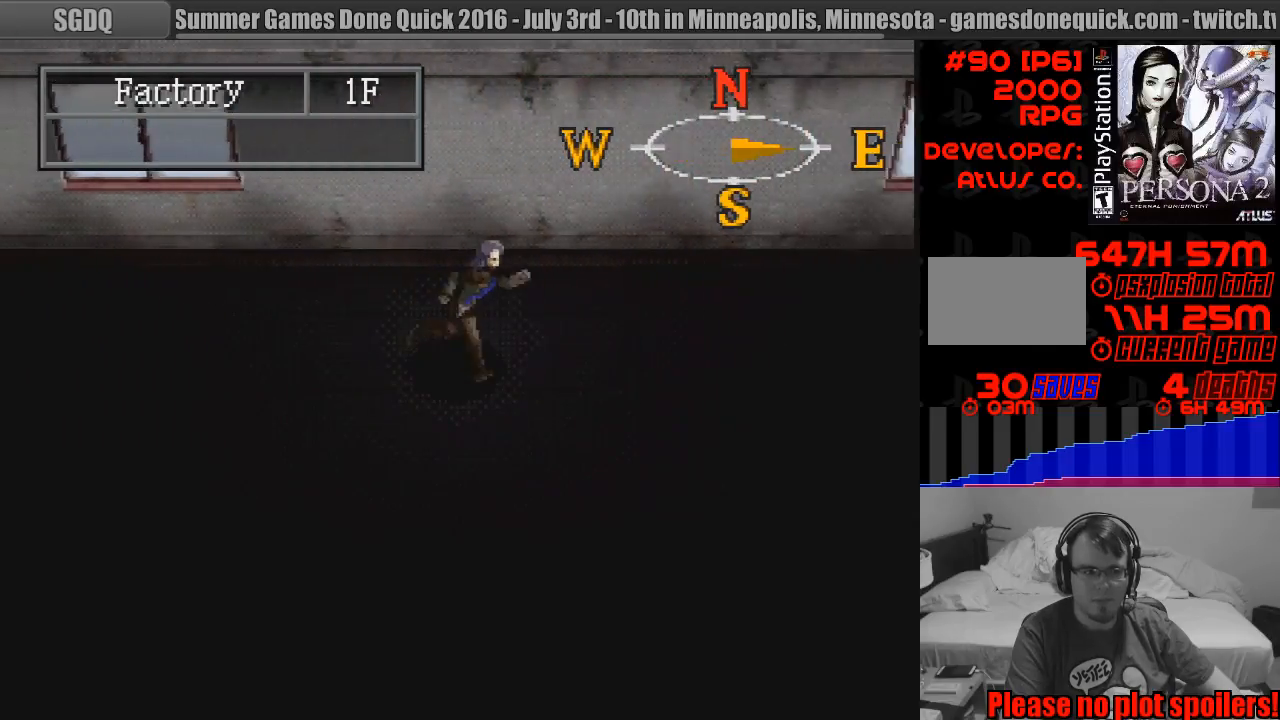
{"buttons": ["CIRCLE", "DPAD_RIGHT"], "events": [[33, "TRIANGLE", "down"], [50, "TRIANGLE", "up"]]}
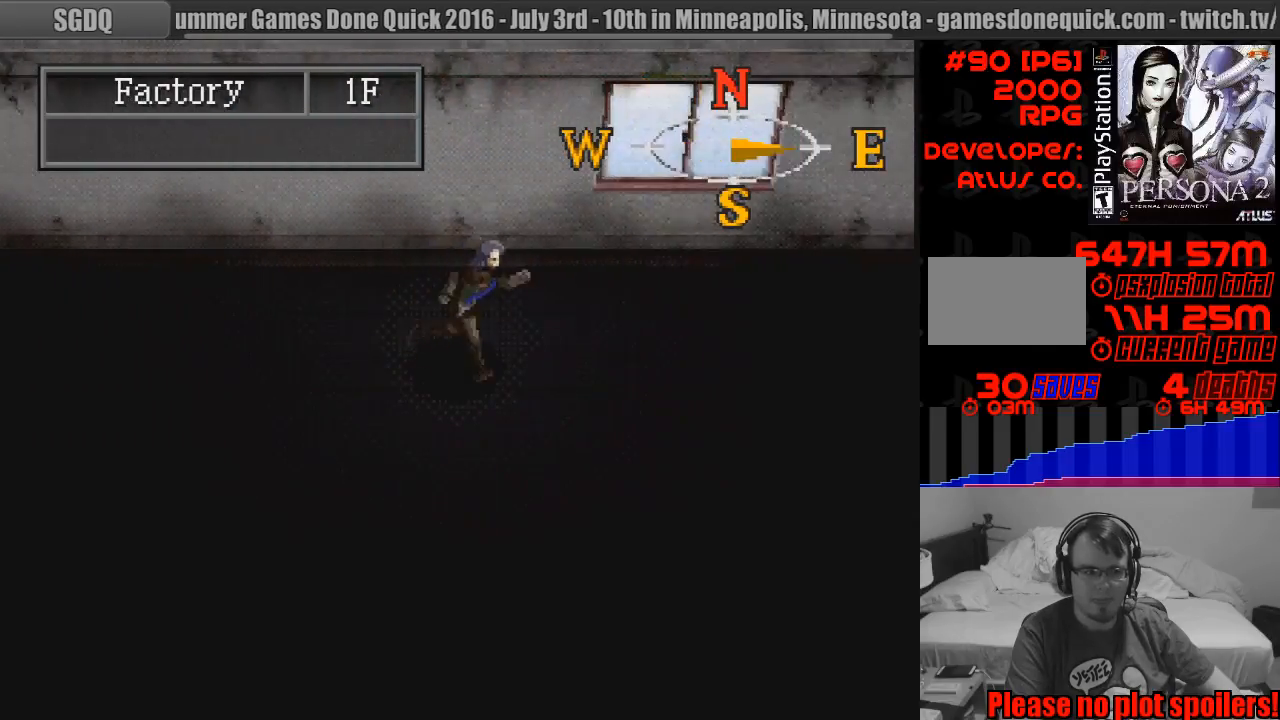
{"buttons": ["CIRCLE", "DPAD_RIGHT"], "events": []}
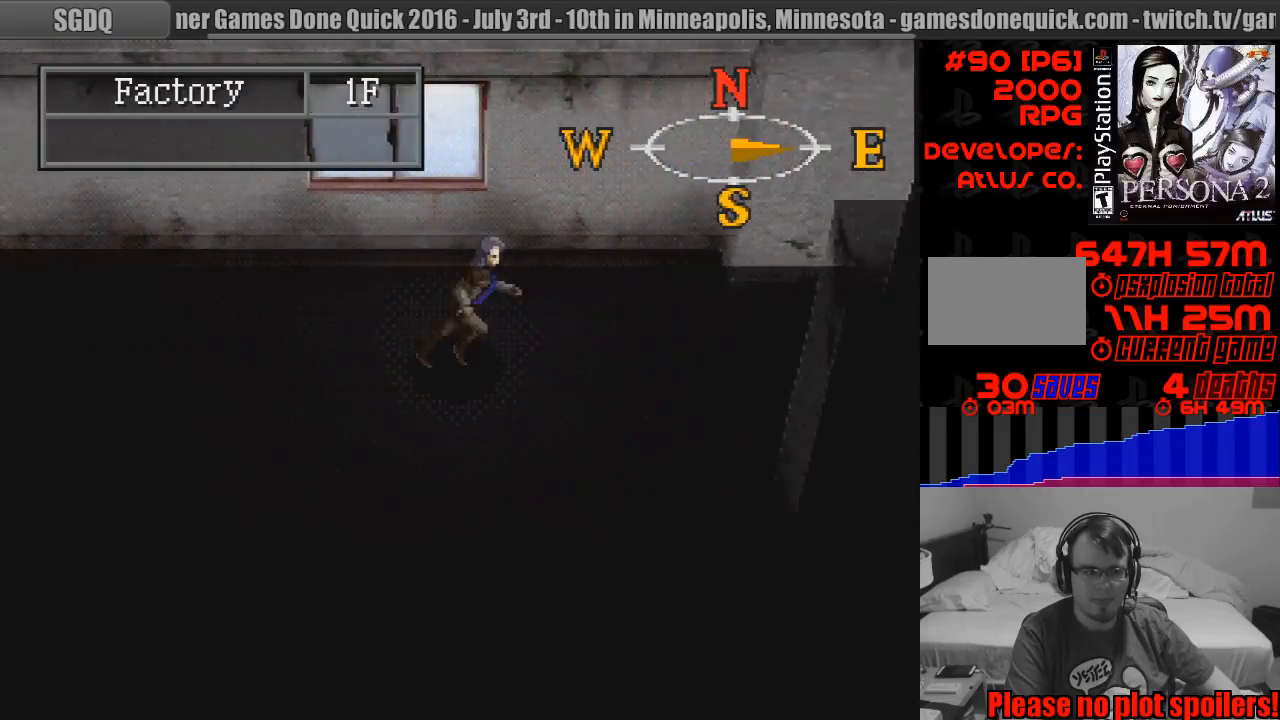
{"buttons": ["CIRCLE", "DPAD_RIGHT"], "events": []}
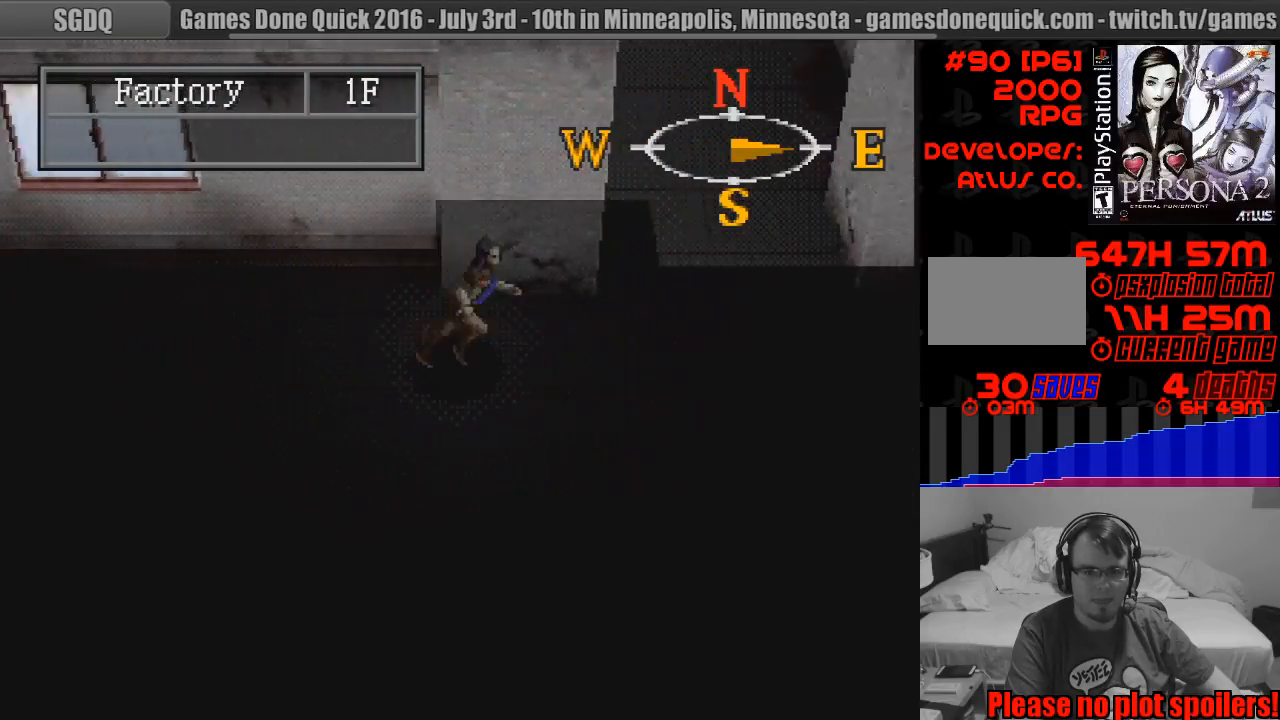
{"buttons": ["CIRCLE", "DPAD_UP"], "events": [[133, "CIRCLE", "up"], [150, "CIRCLE", "down"], [250, "TRIANGLE", "down"], [267, "TRIANGLE", "up"], [317, "DPAD_UP", "down"], [467, "DPAD_RIGHT", "up"]]}
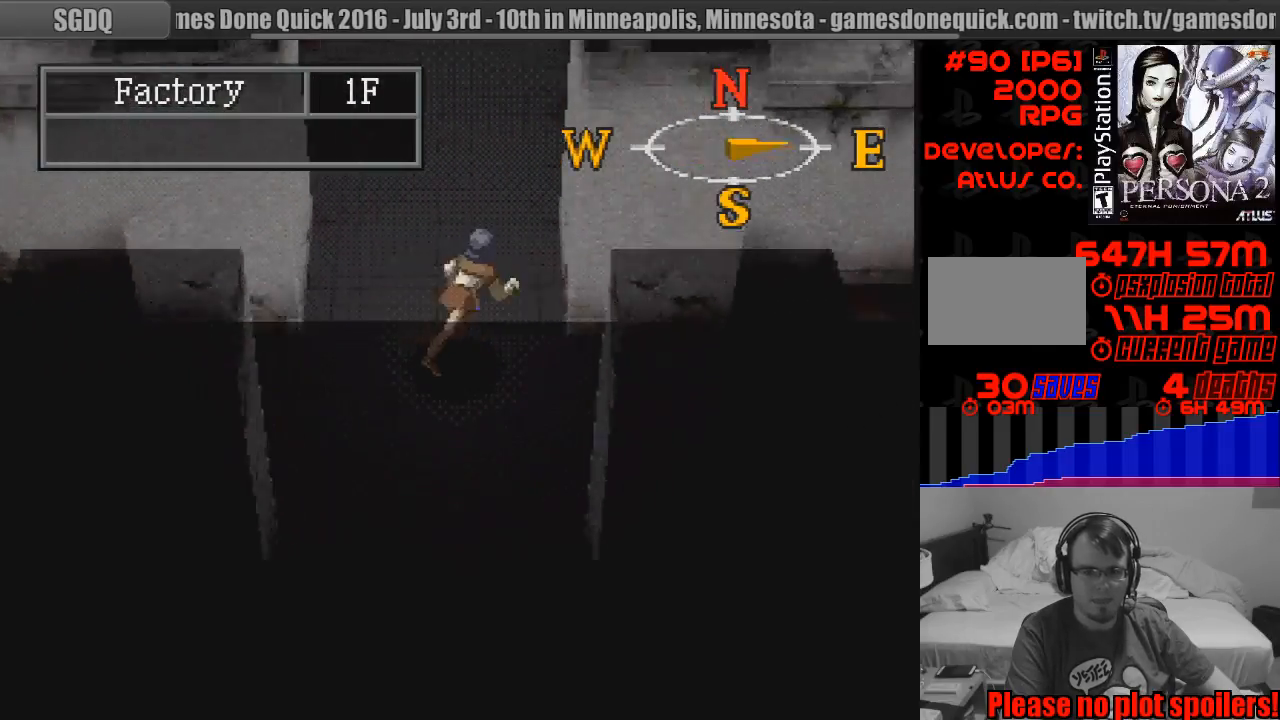
{"buttons": ["CIRCLE", "DPAD_RIGHT"], "events": [[83, "DPAD_RIGHT", "down"], [83, "DPAD_UP", "up"], [200, "DPAD_DOWN", "down"], [267, "DPAD_RIGHT", "up"], [400, "DPAD_RIGHT", "down"], [467, "DPAD_DOWN", "up"]]}
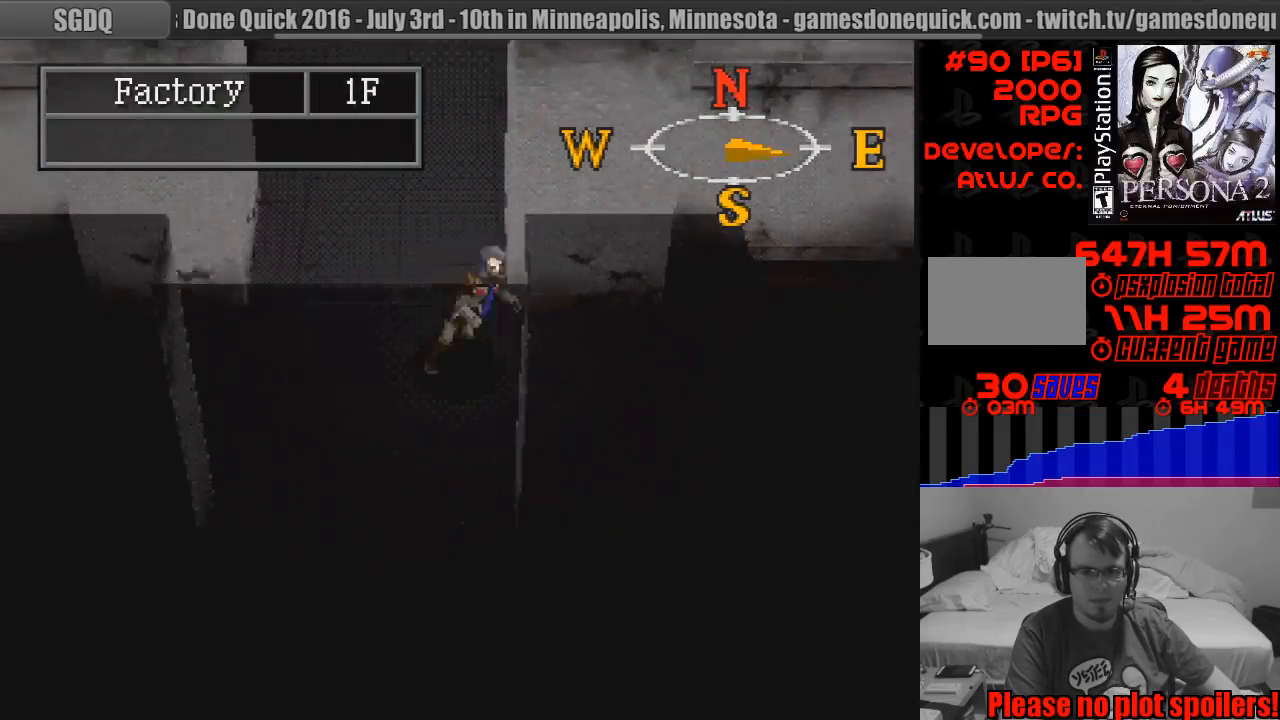
{"buttons": ["CIRCLE", "DPAD_RIGHT"], "events": []}
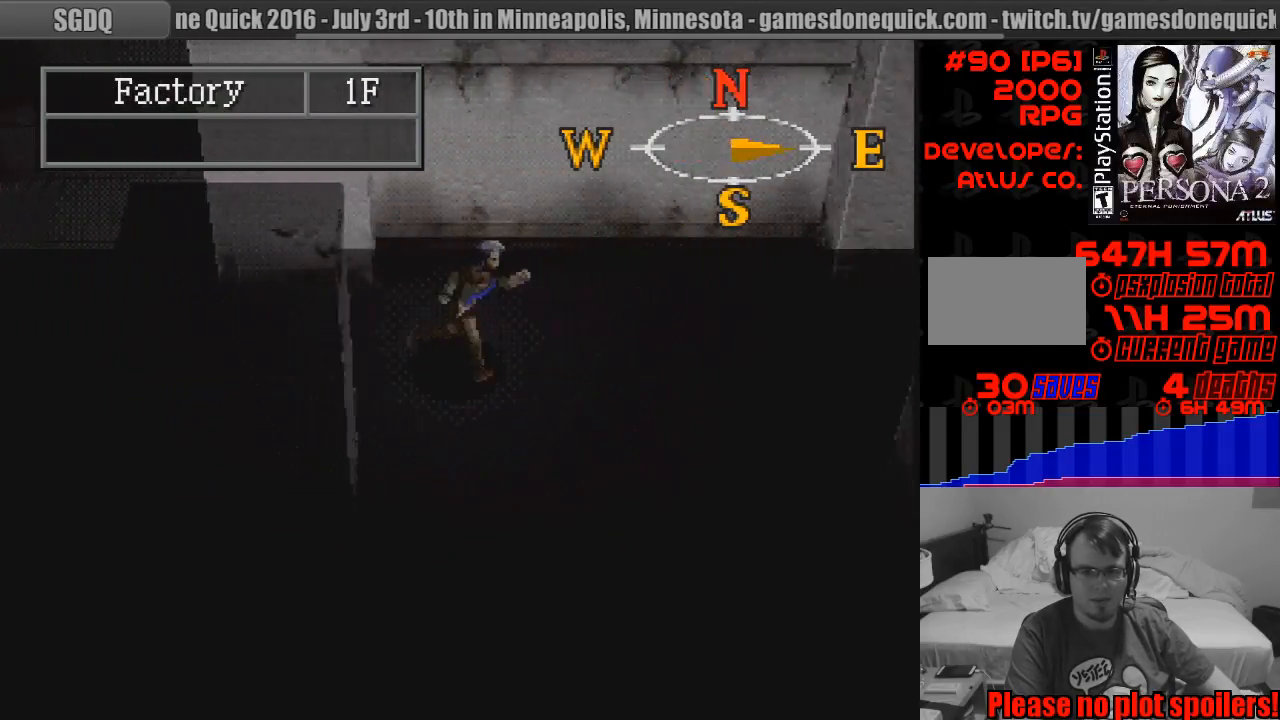
{"buttons": ["CIRCLE", "DPAD_RIGHT"], "events": []}
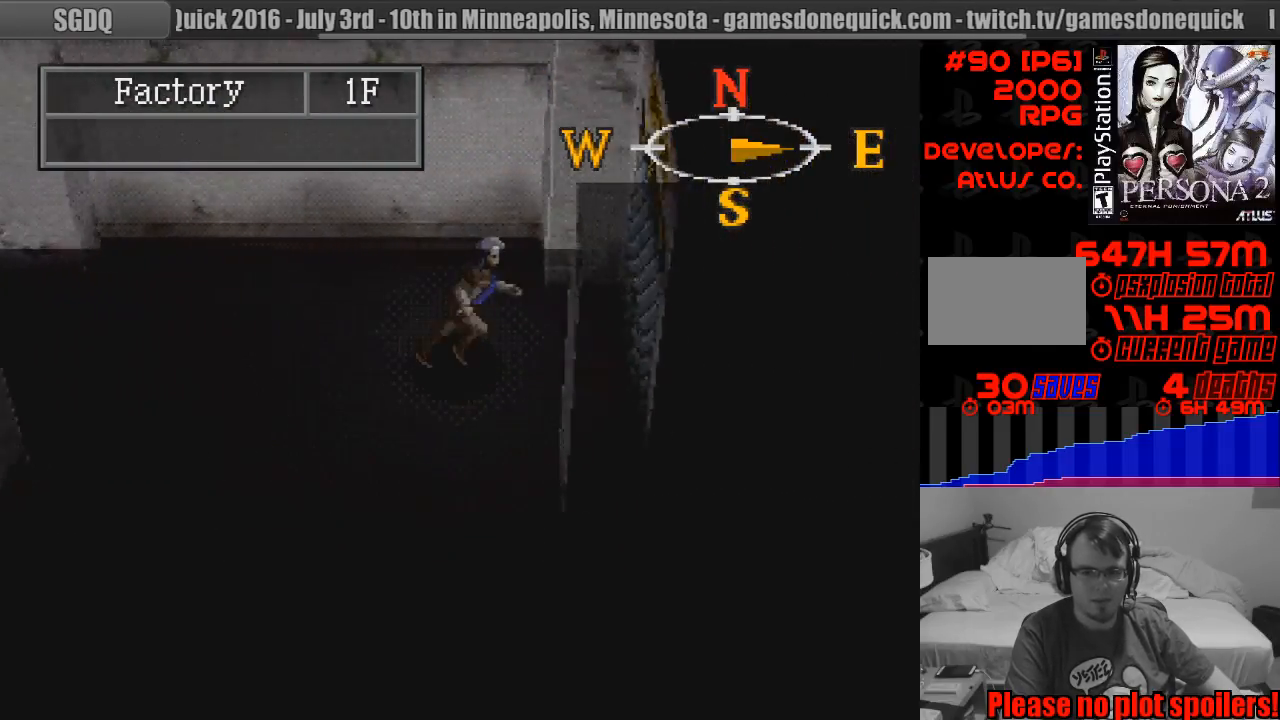
{"buttons": ["CIRCLE", "DPAD_LEFT"], "events": [[167, "DPAD_RIGHT", "up"], [483, "DPAD_LEFT", "down"]]}
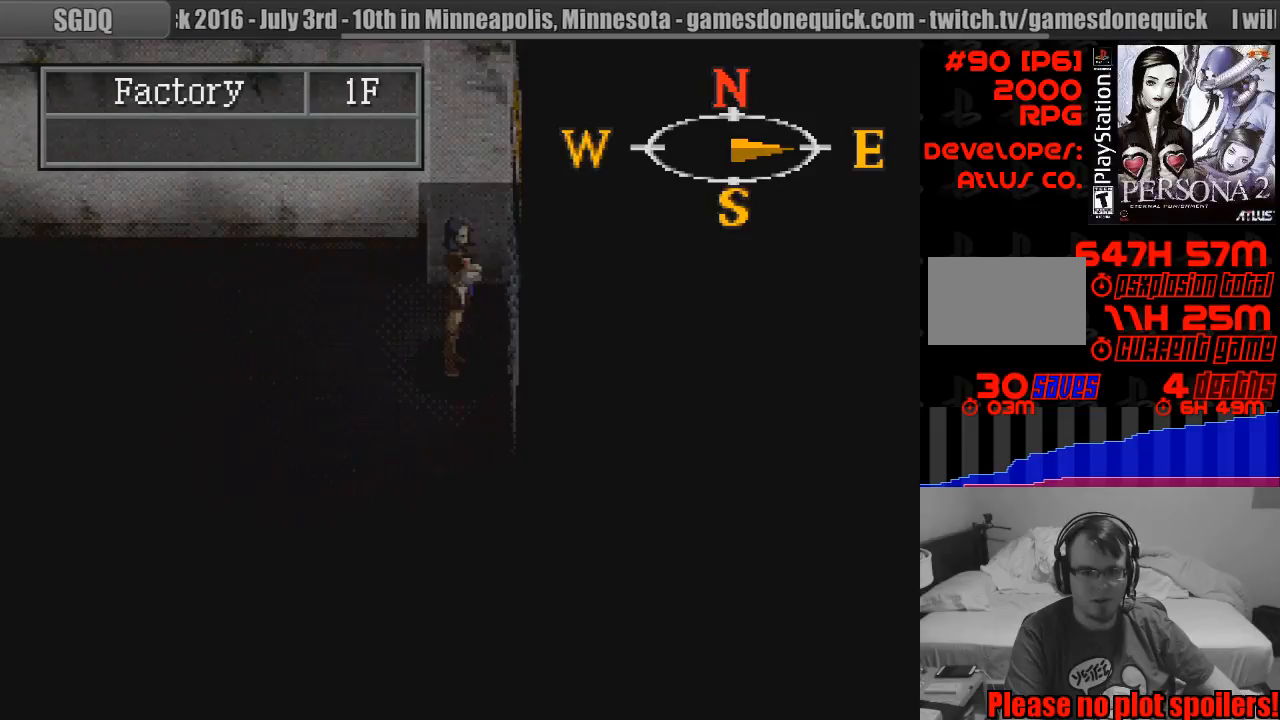
{"buttons": ["CIRCLE", "DPAD_LEFT"], "events": []}
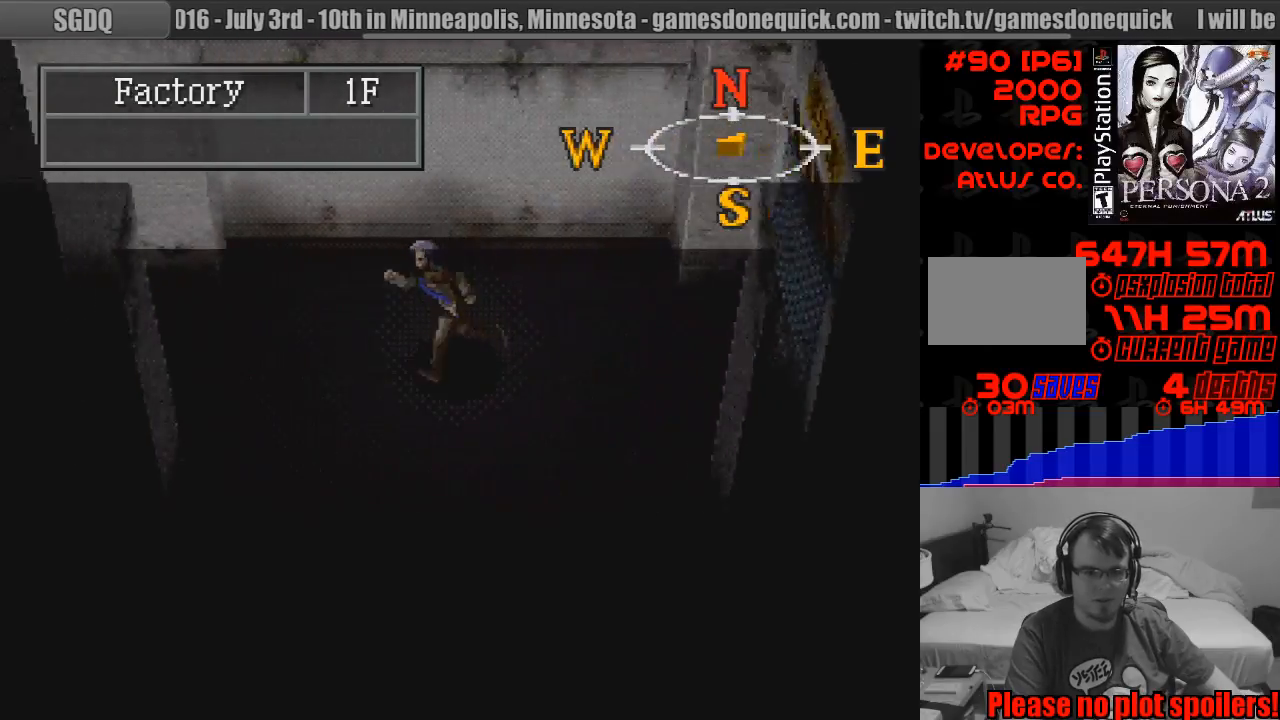
{"buttons": ["CIRCLE", "DPAD_LEFT"], "events": []}
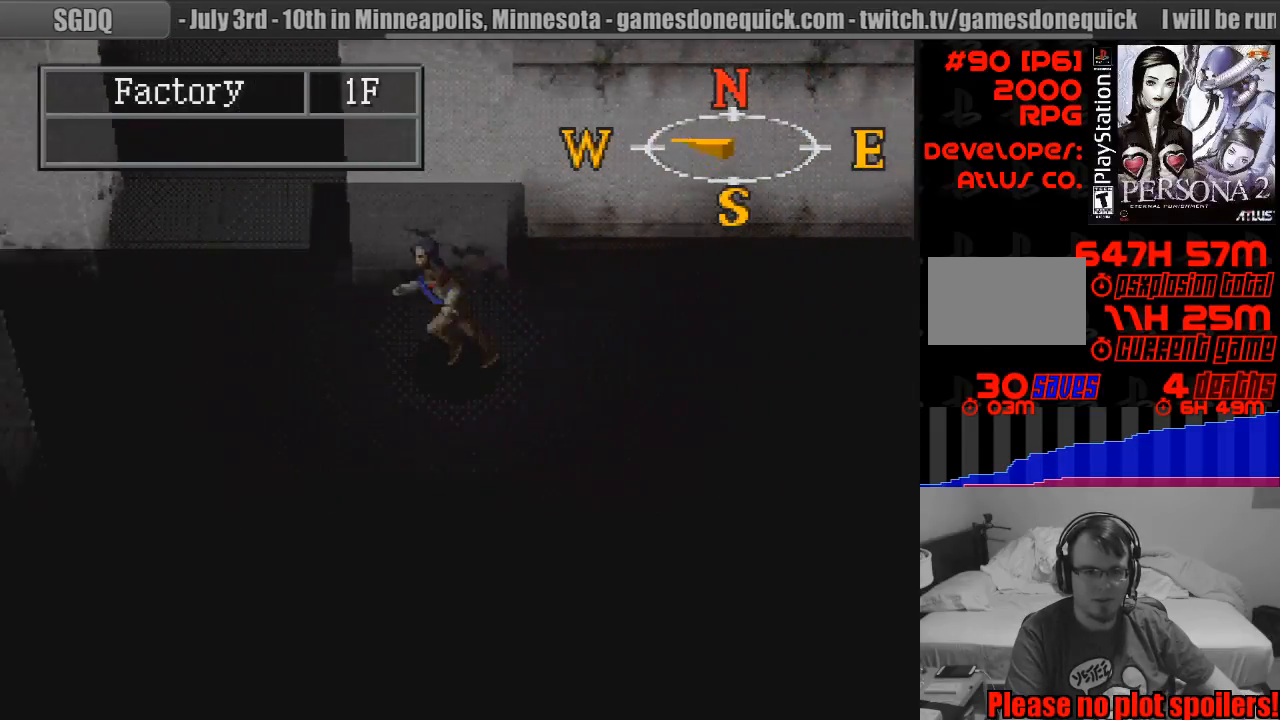
{"buttons": ["CIRCLE", "DPAD_UP"], "events": [[150, "DPAD_UP", "down"], [417, "DPAD_LEFT", "up"]]}
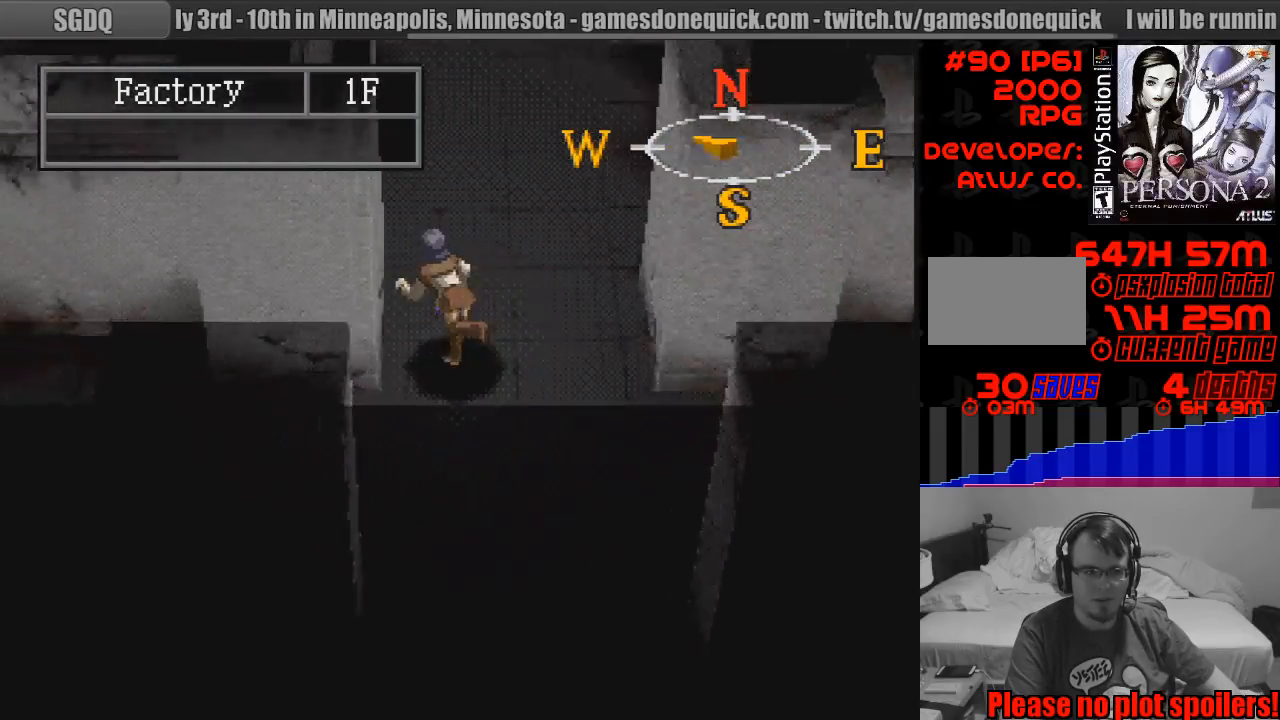
{"buttons": ["CIRCLE", "DPAD_UP"], "events": []}
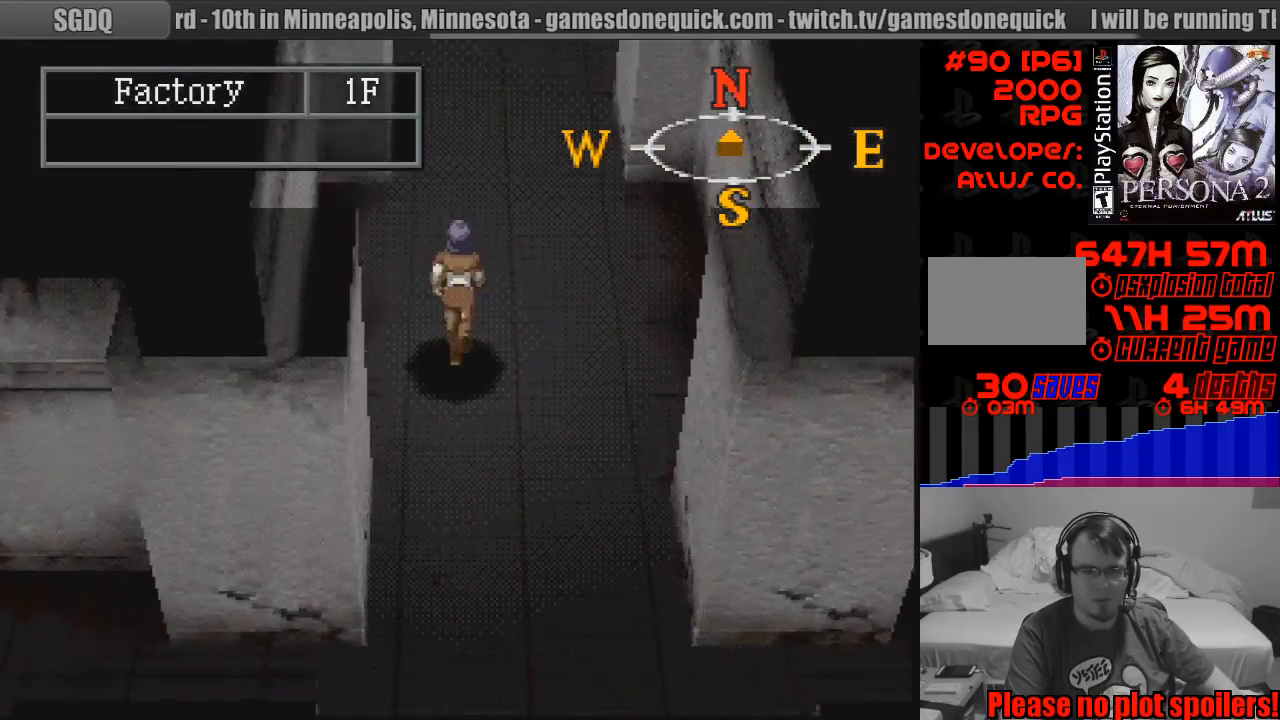
{"buttons": ["CIRCLE", "DPAD_UP"], "events": [[250, "DPAD_RIGHT", "down"], [383, "DPAD_RIGHT", "up"]]}
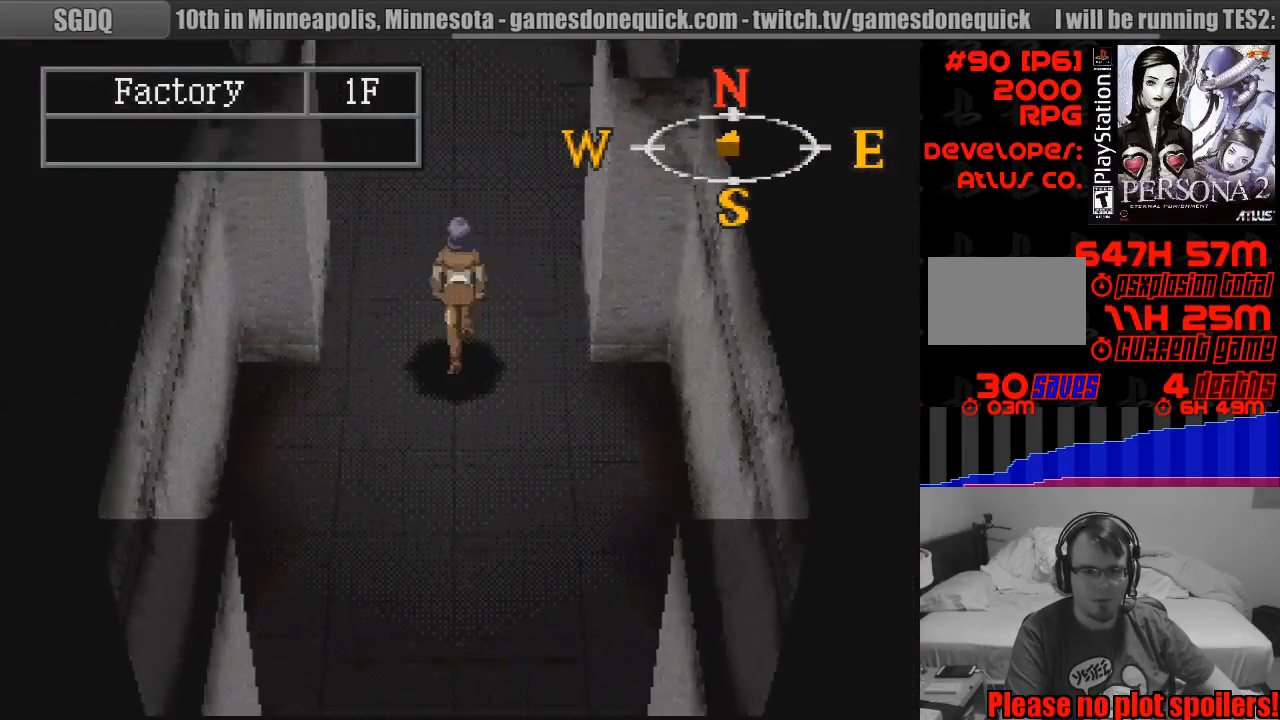
{"buttons": ["CIRCLE", "DPAD_UP"], "events": []}
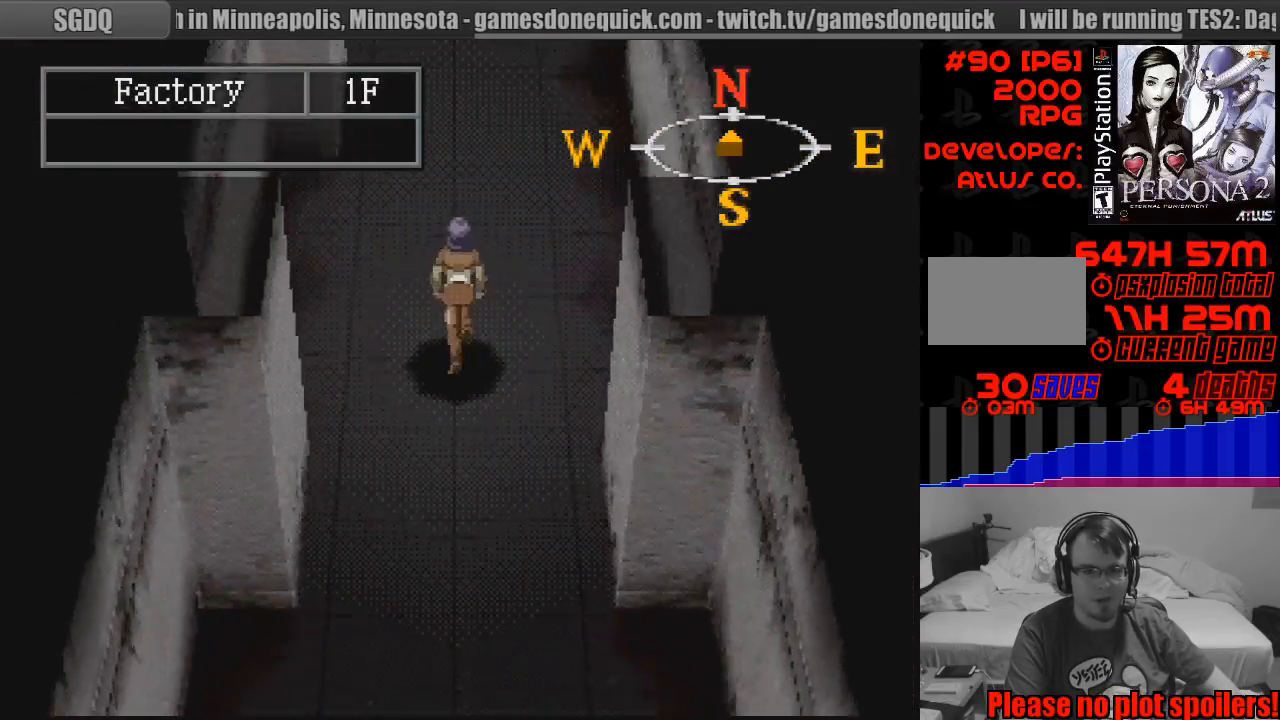
{"buttons": ["CIRCLE", "DPAD_UP"], "events": []}
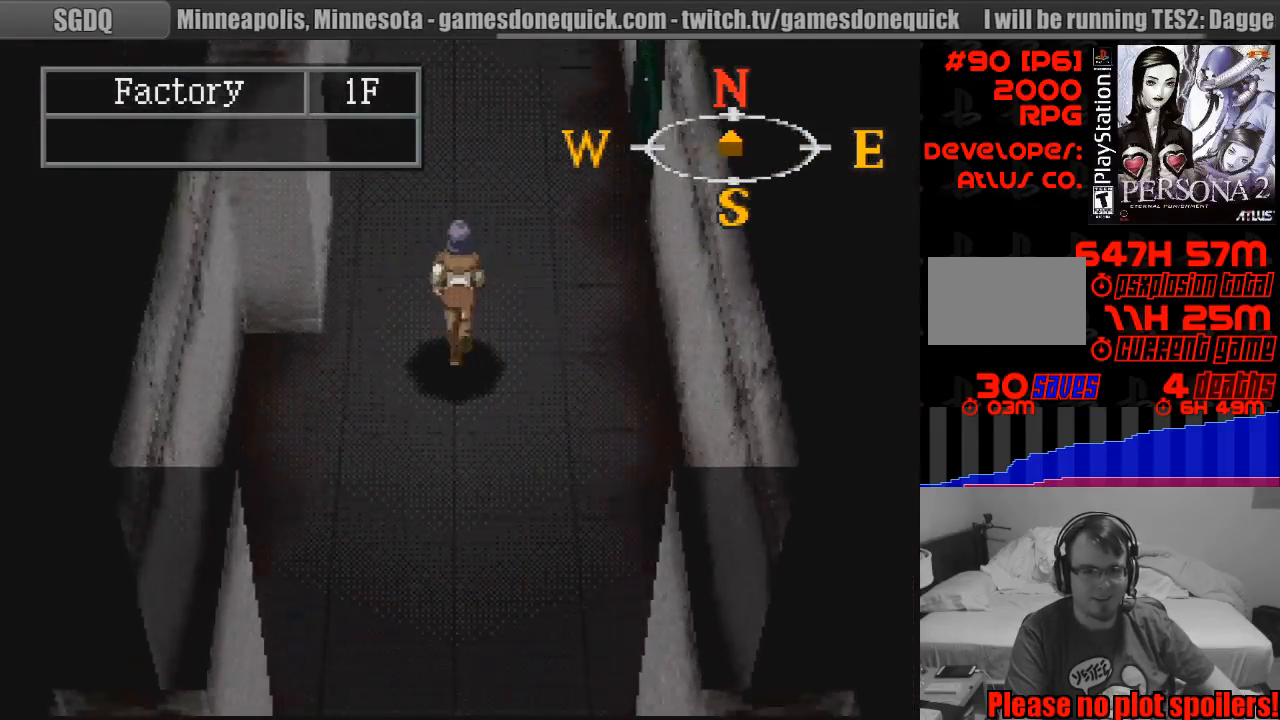
{"buttons": ["CIRCLE"], "events": [[433, "DPAD_UP", "up"]]}
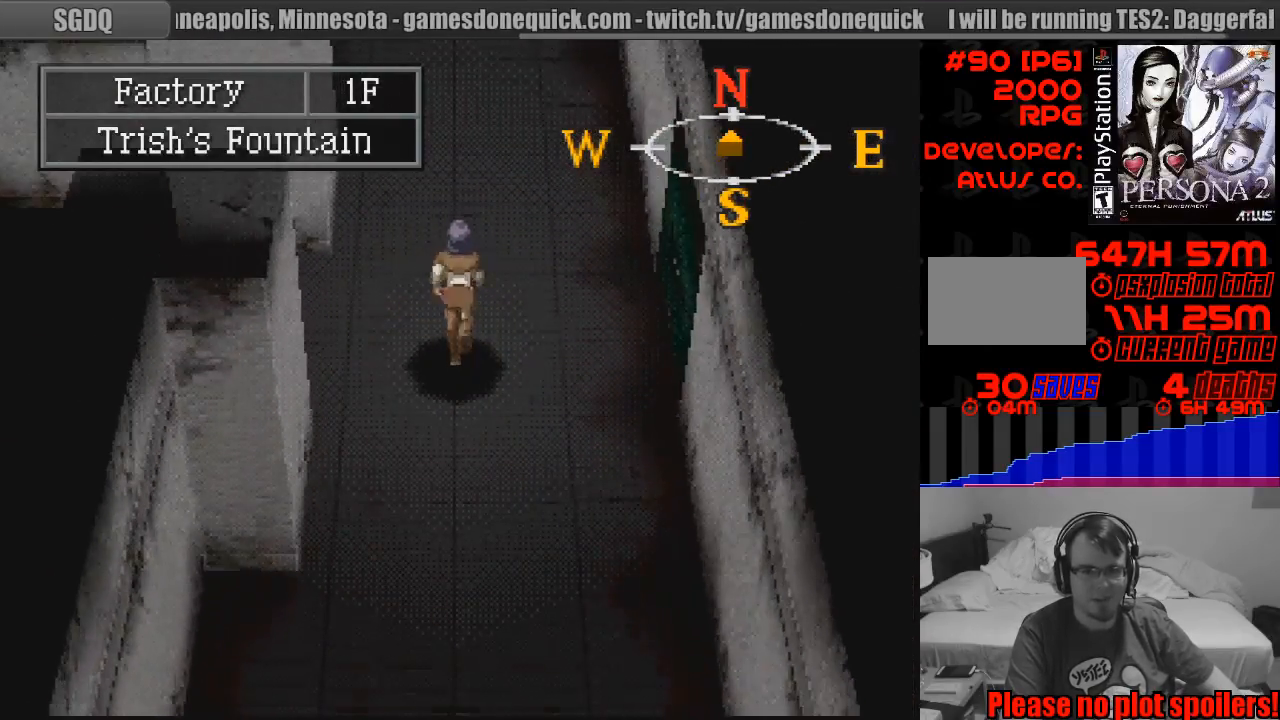
{"buttons": ["CIRCLE", "DPAD_UP"], "events": [[100, "CIRCLE", "up"], [117, "CIRCLE", "down"], [350, "DPAD_UP", "down"]]}
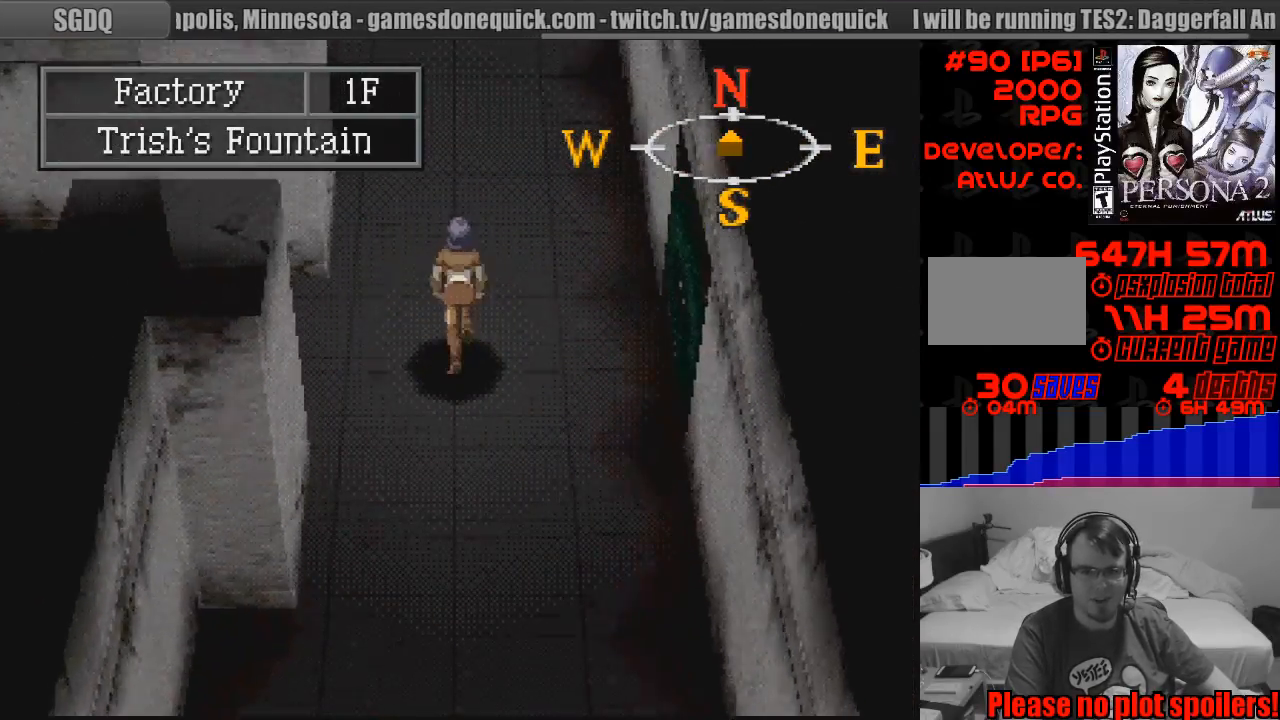
{"buttons": ["CIRCLE", "DPAD_UP"], "events": []}
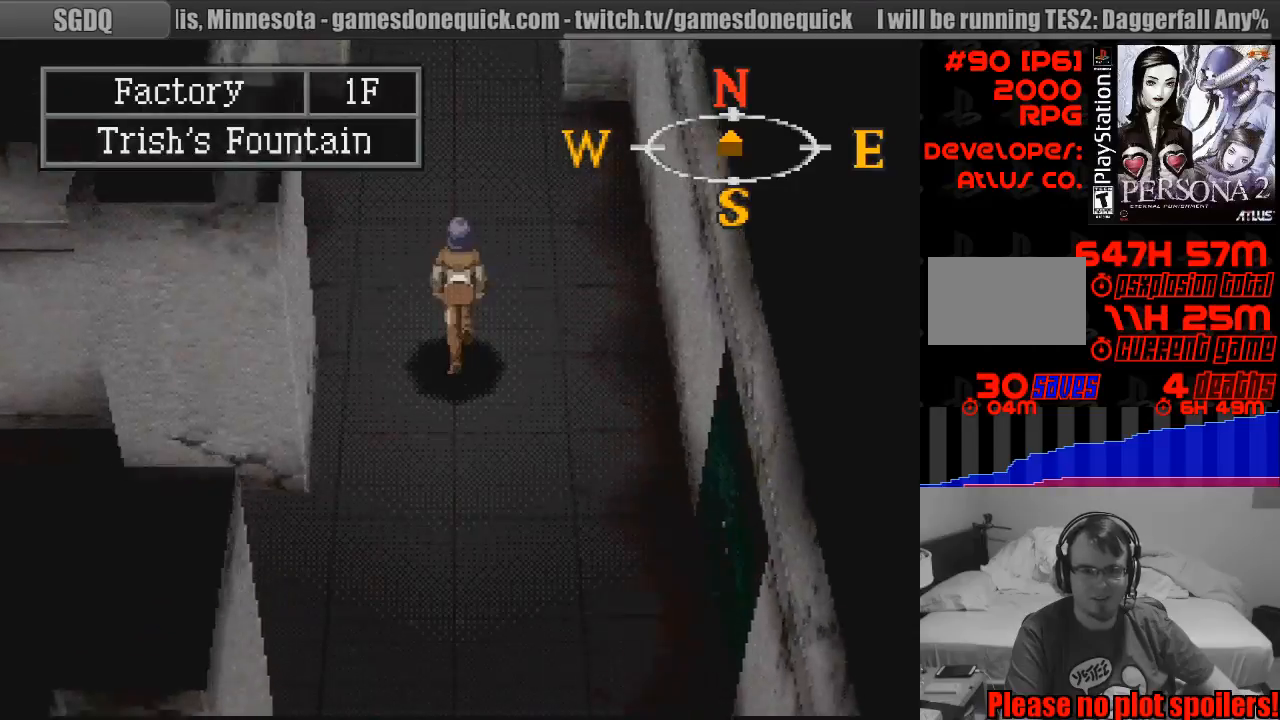
{"buttons": ["CIRCLE", "DPAD_UP"], "events": []}
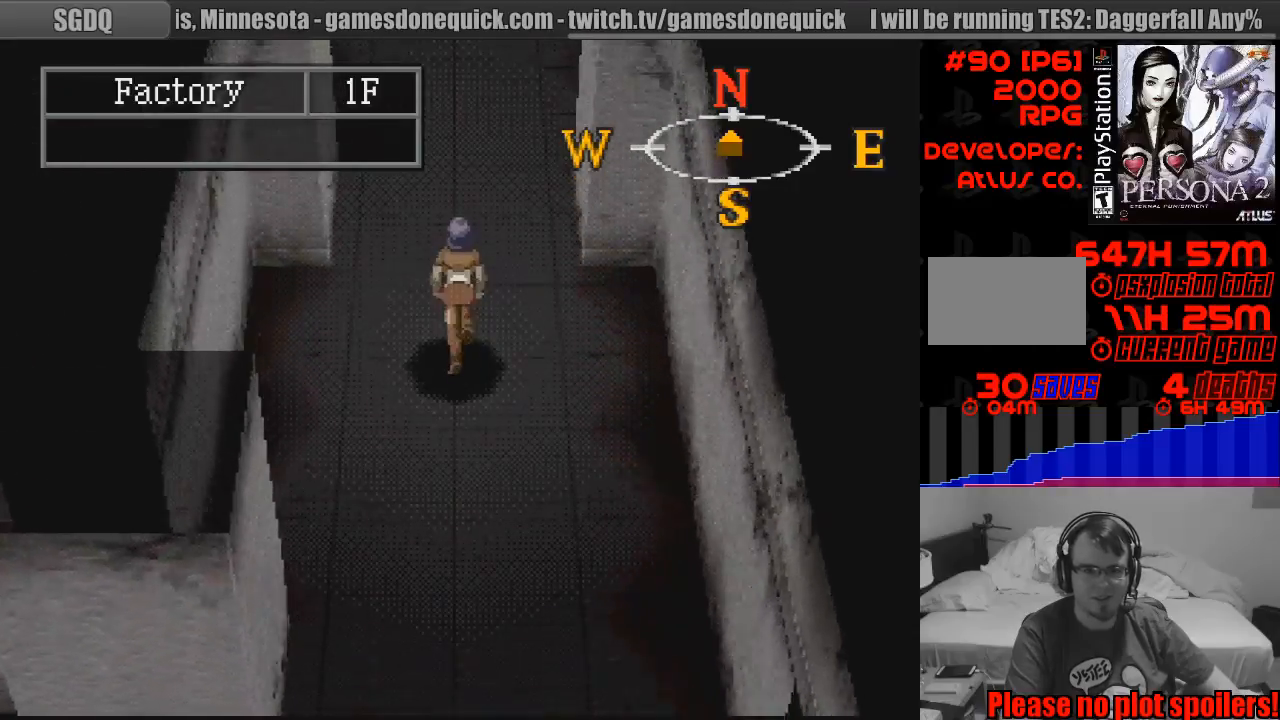
{"buttons": ["CIRCLE", "DPAD_UP"], "events": []}